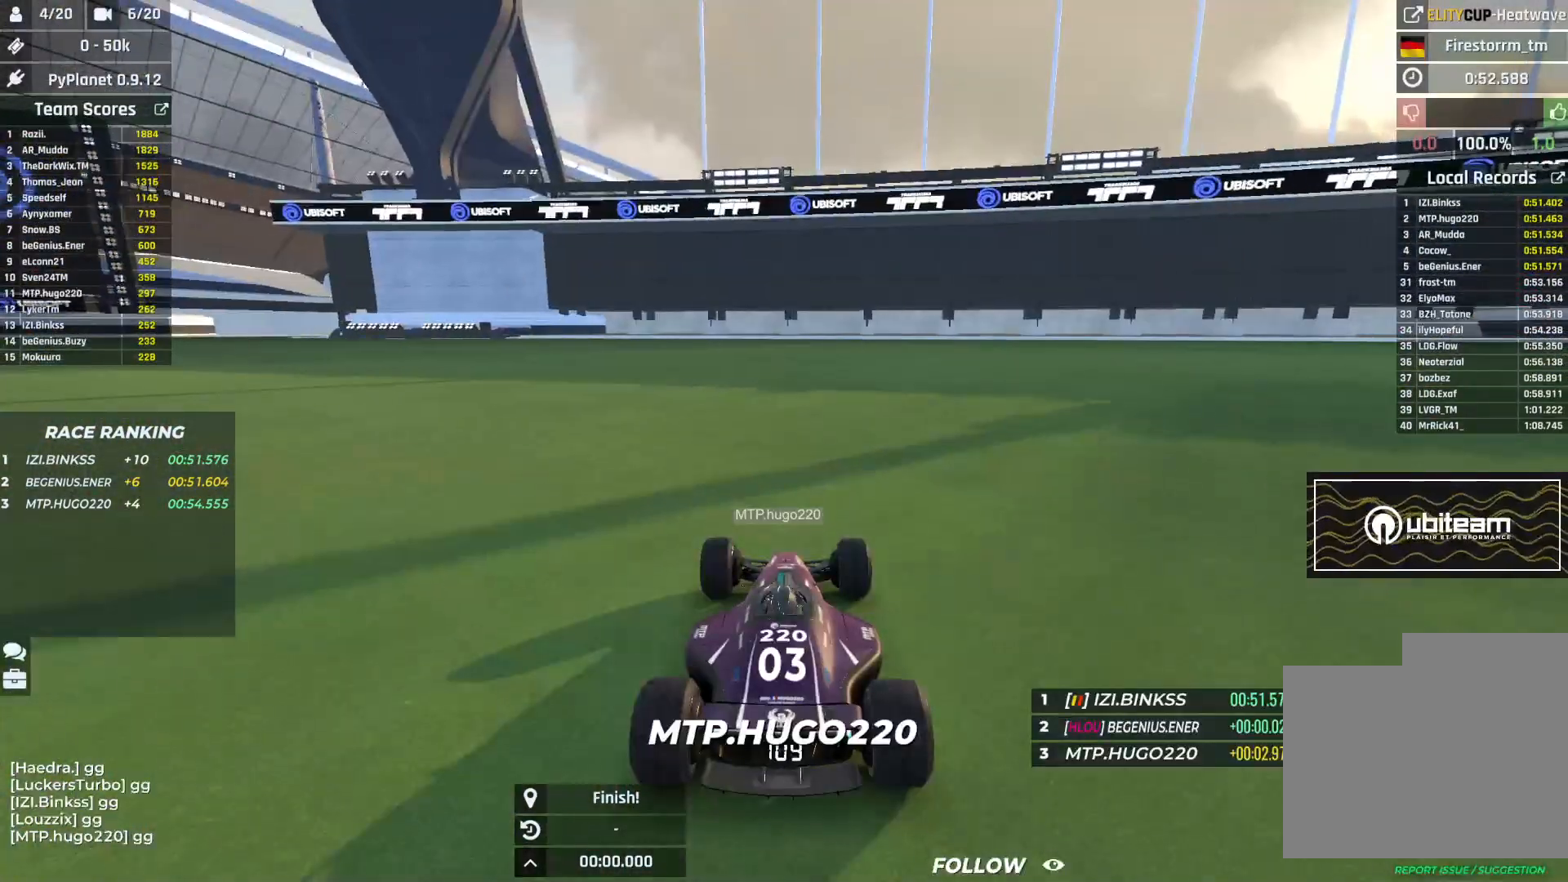
Gameplay with keyboard; each line is a JSON object with the keys held at the frame after it. "events" lists presses ("down") and releases ("up") of "down", "left", "right" and "up" between this image and that frame as [ms after this image, input, new state], when the widget could be followed in between. No other keys are recorded. Mouse input is not recorded.
{"keys": ["up"], "events": []}
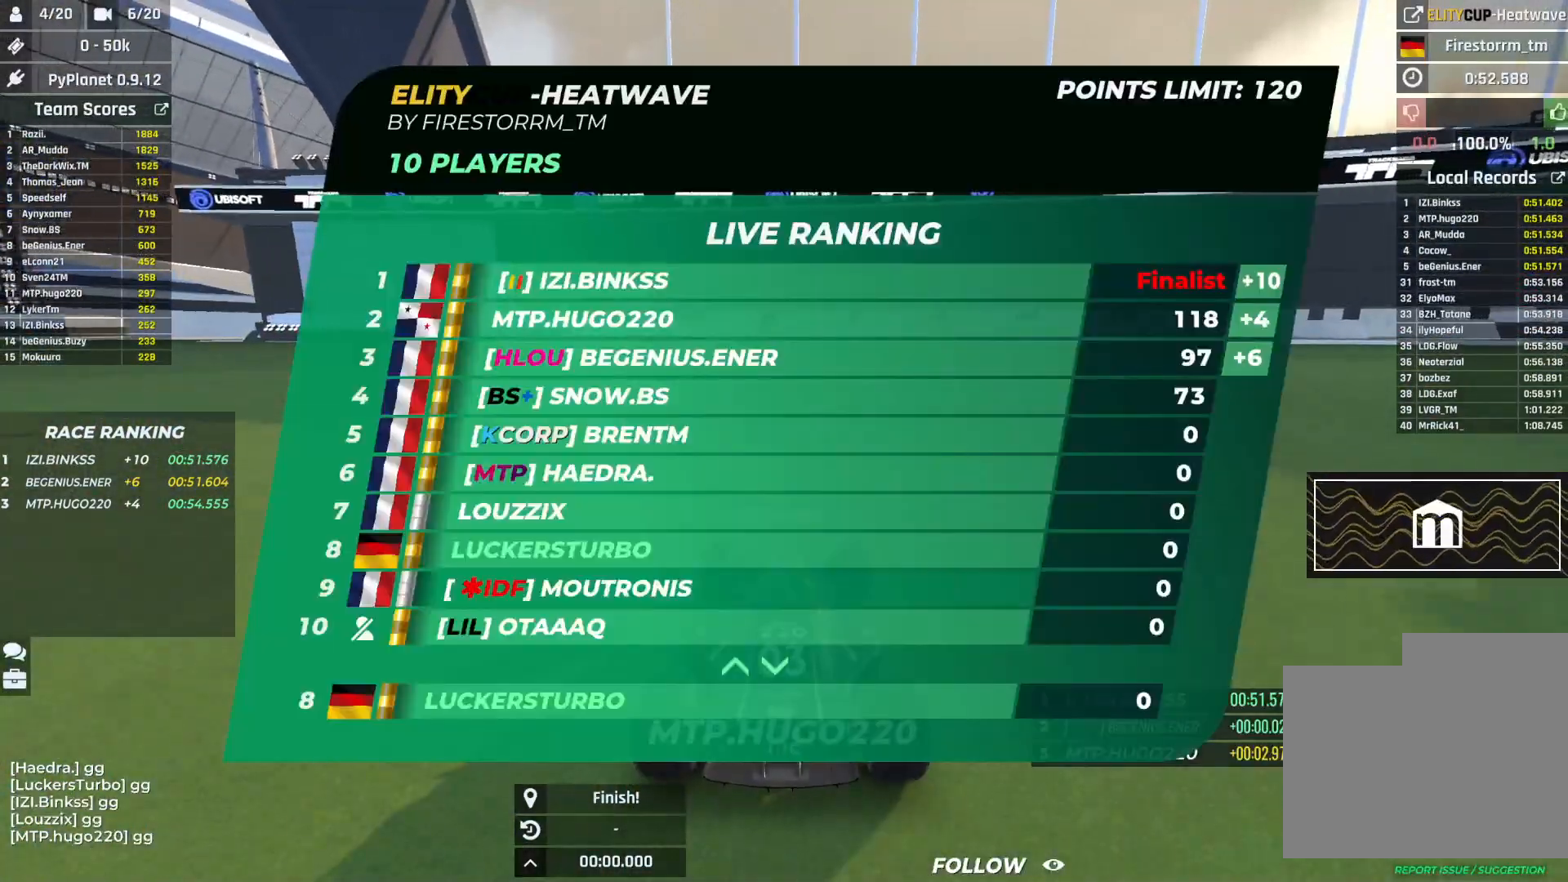
{"keys": ["up"], "events": []}
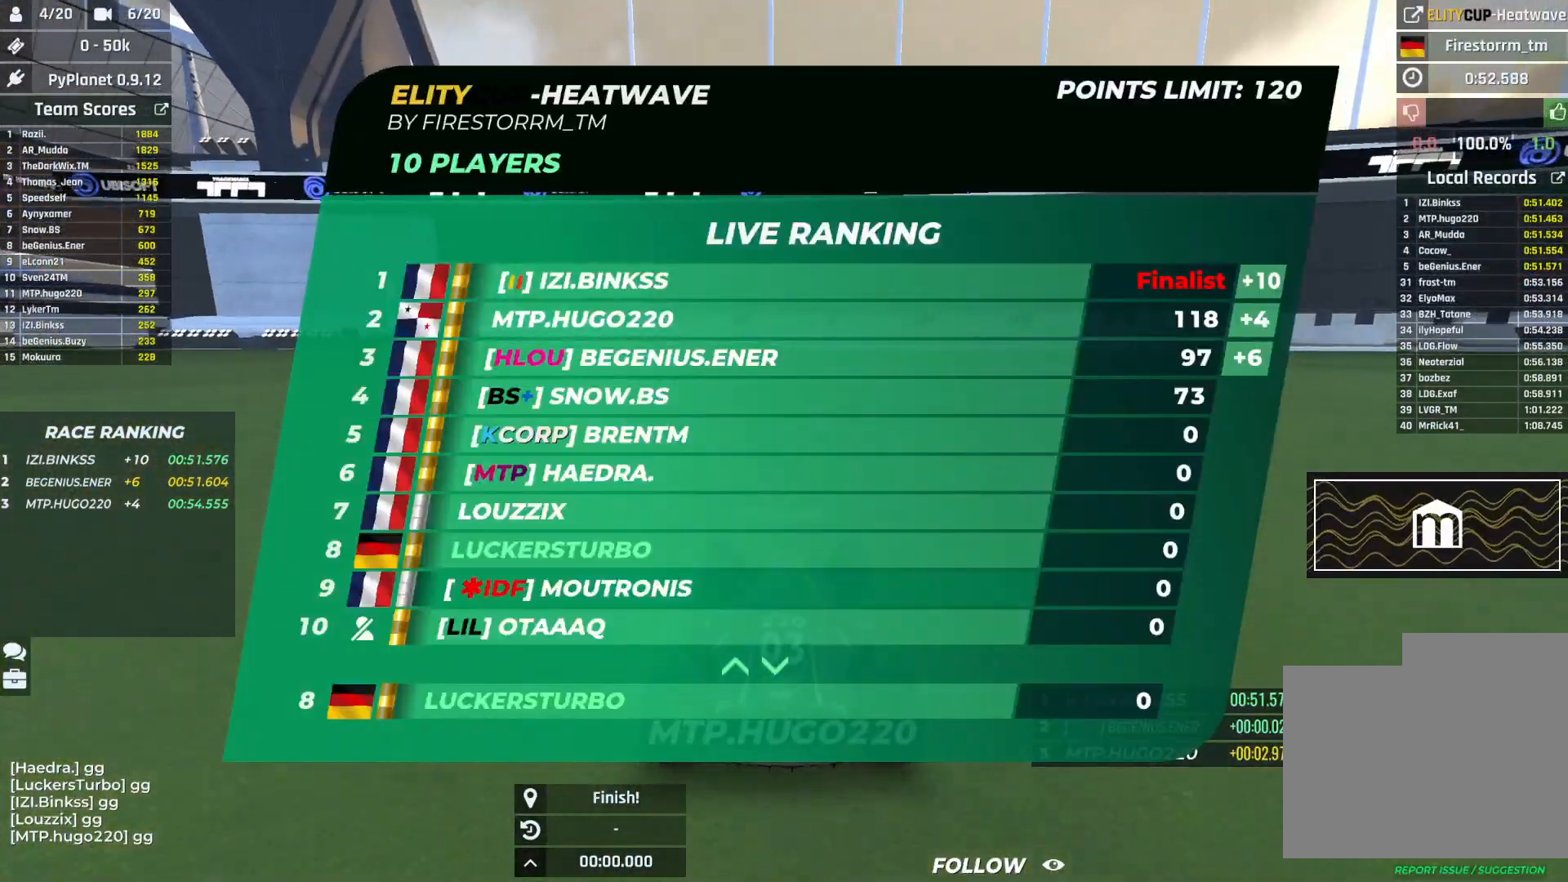
{"keys": ["up"], "events": []}
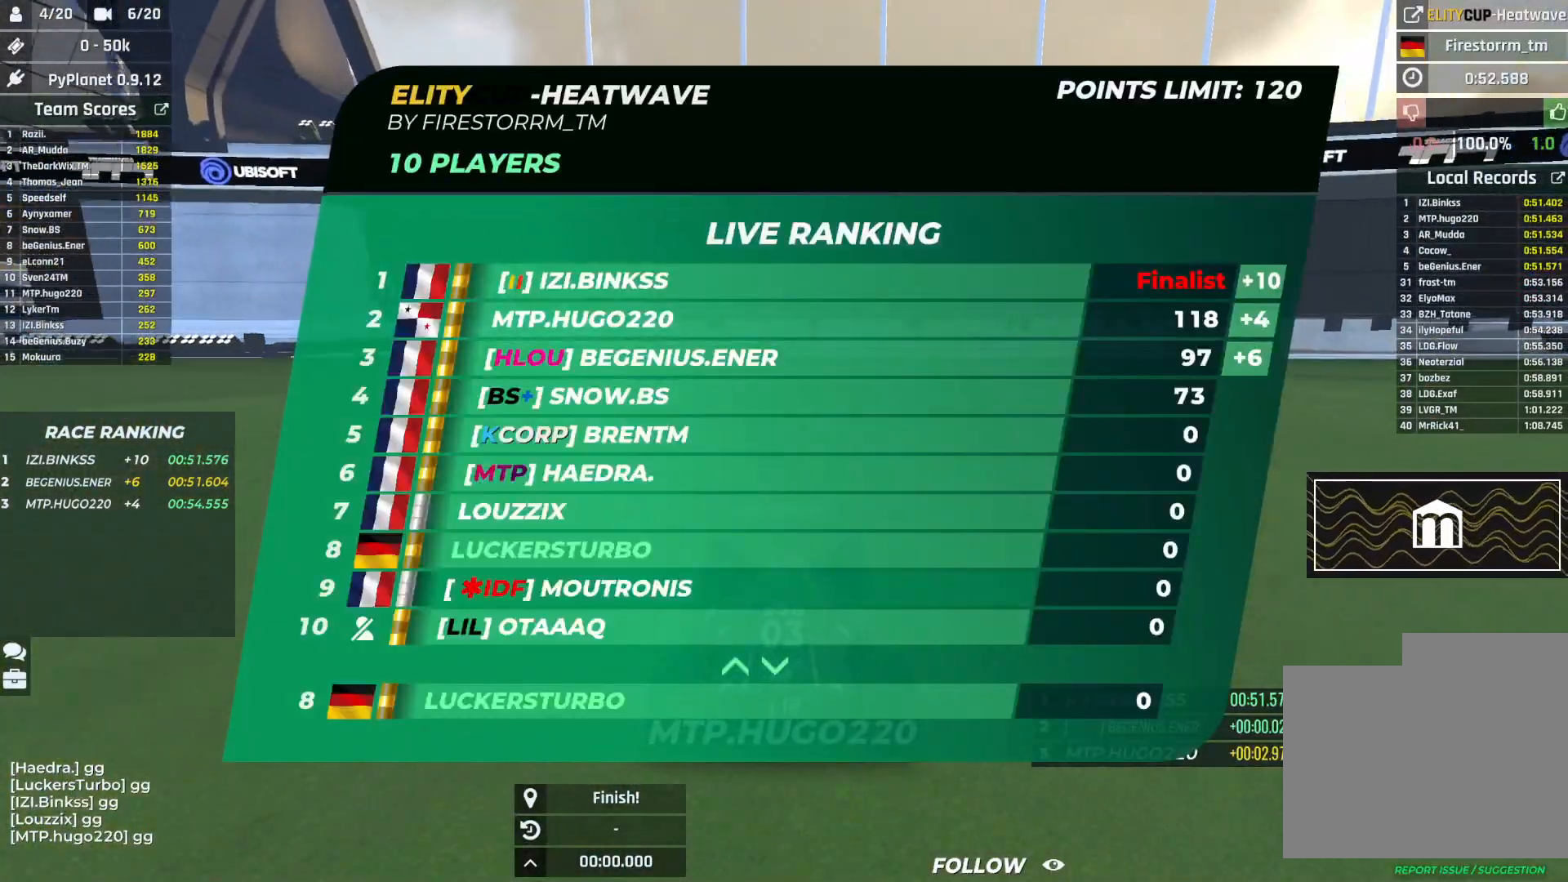
{"keys": [], "events": [[350, "up", "up"]]}
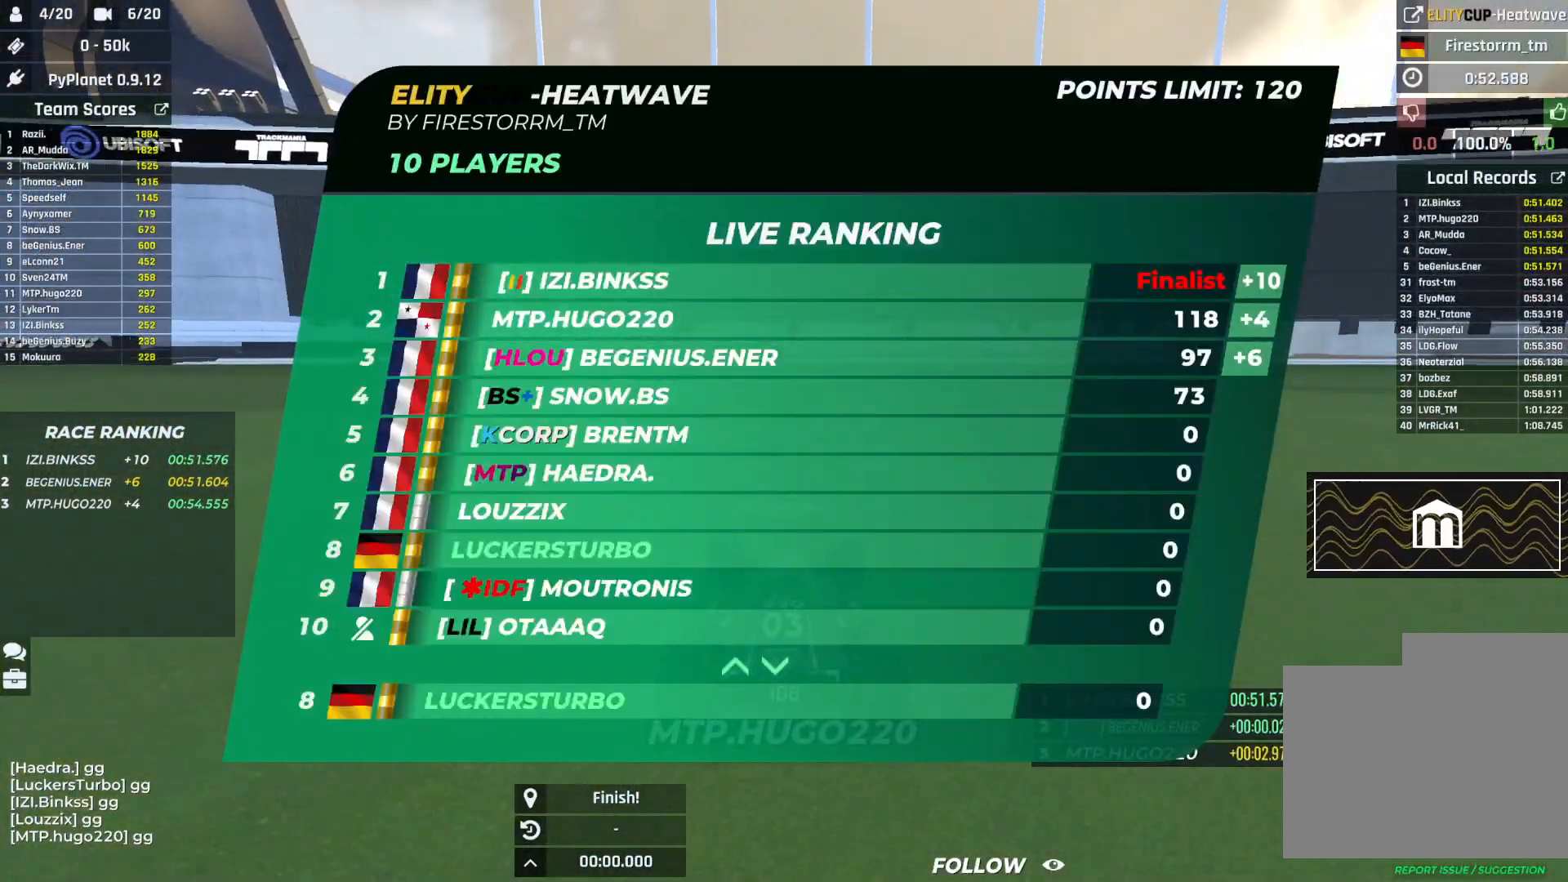
{"keys": ["down", "left", "up"], "events": [[50, "up", "down"], [350, "left", "down"], [417, "down", "down"]]}
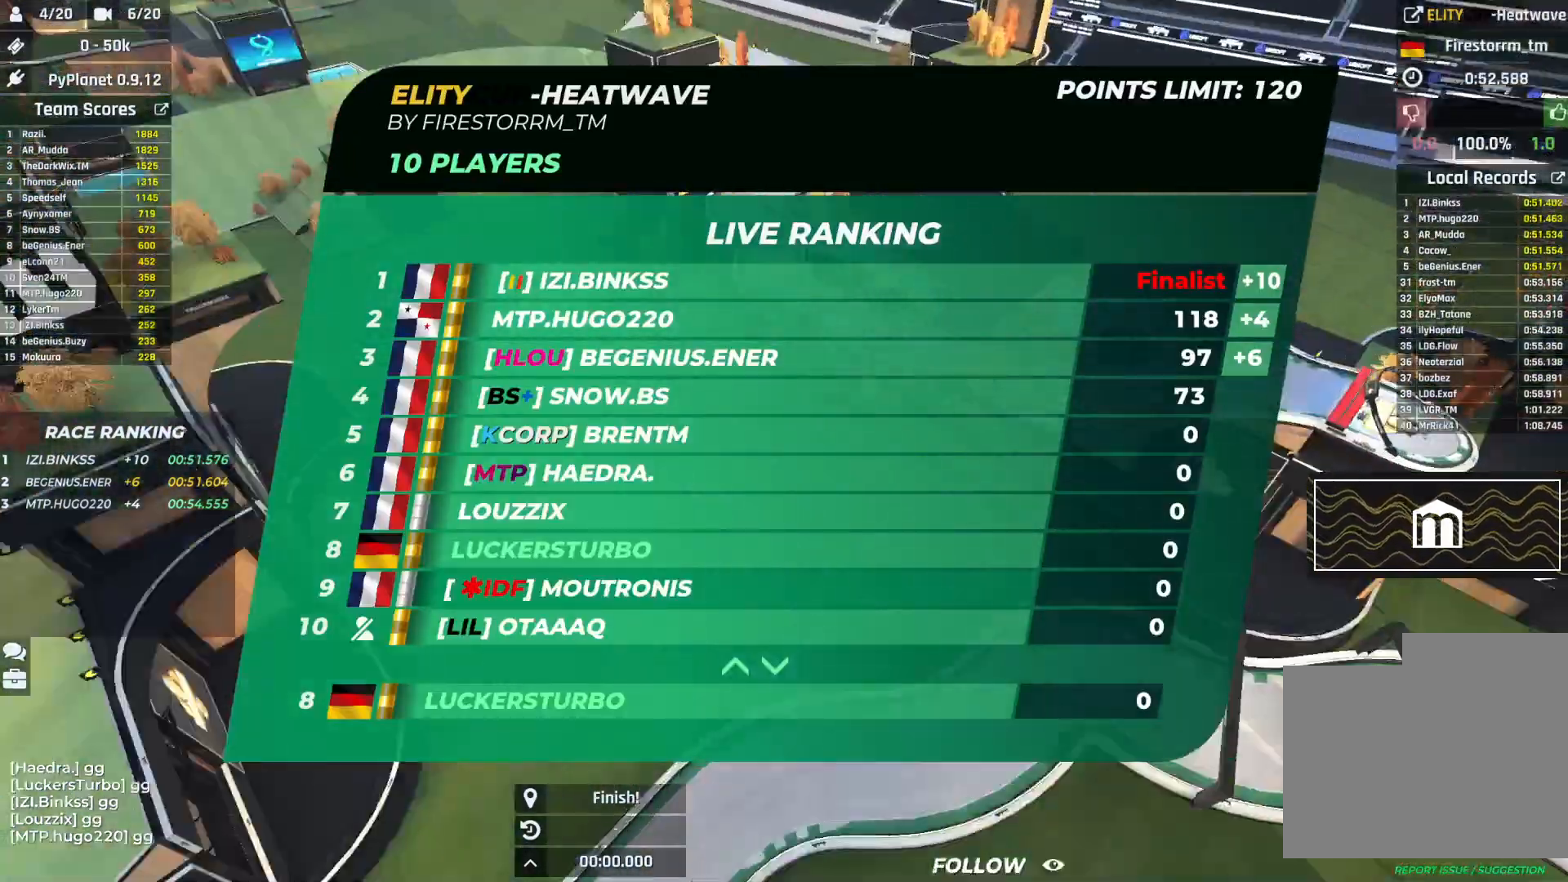
{"keys": ["left", "up"], "events": [[100, "down", "up"]]}
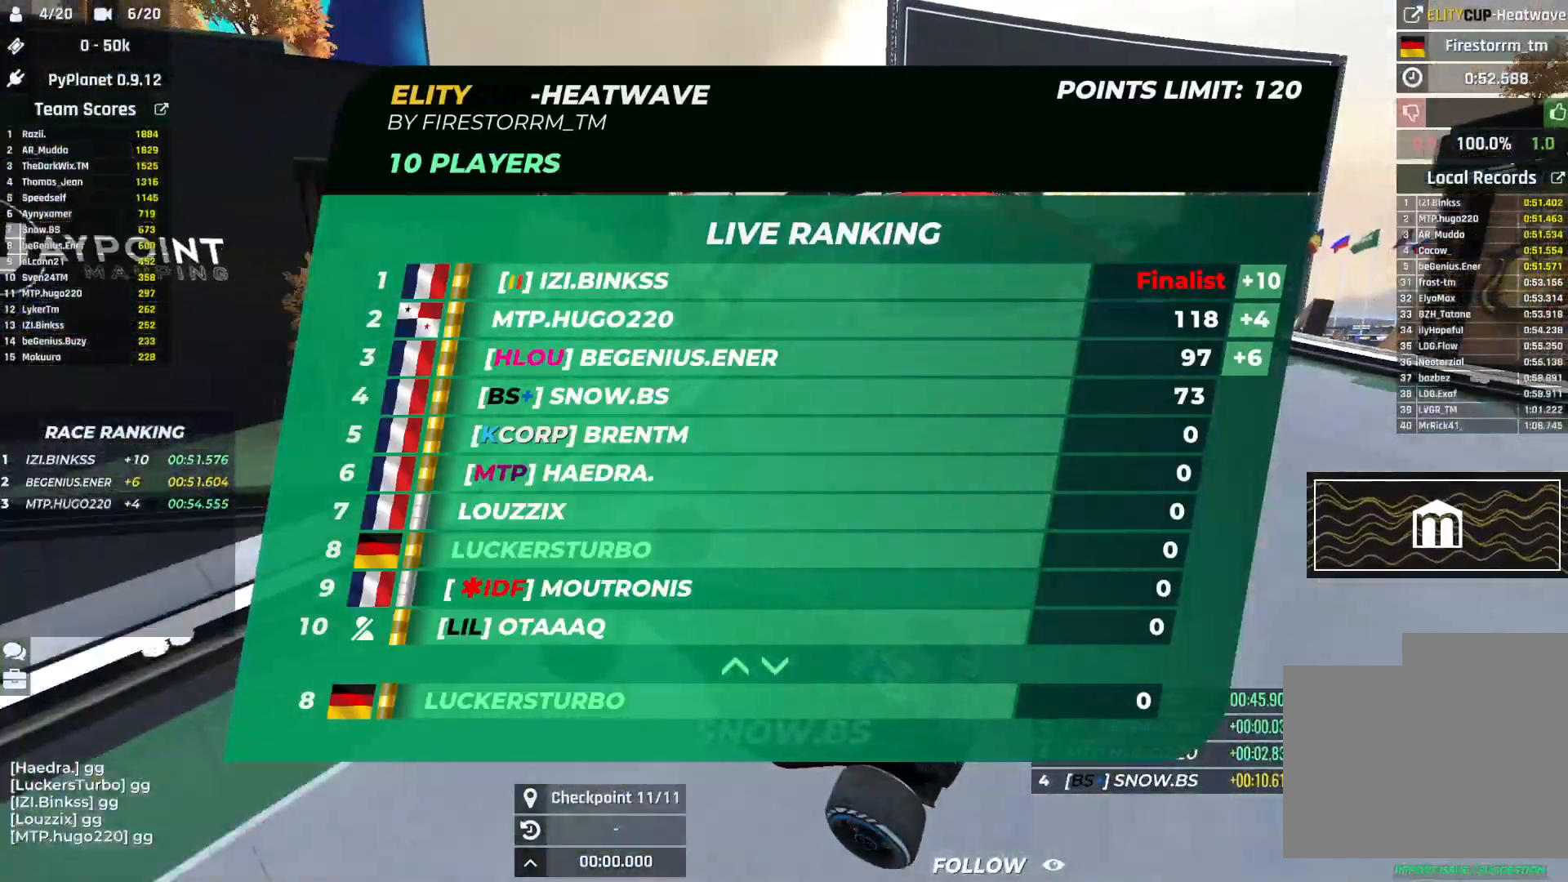
{"keys": ["down", "left"], "events": [[100, "down", "down"], [283, "up", "up"]]}
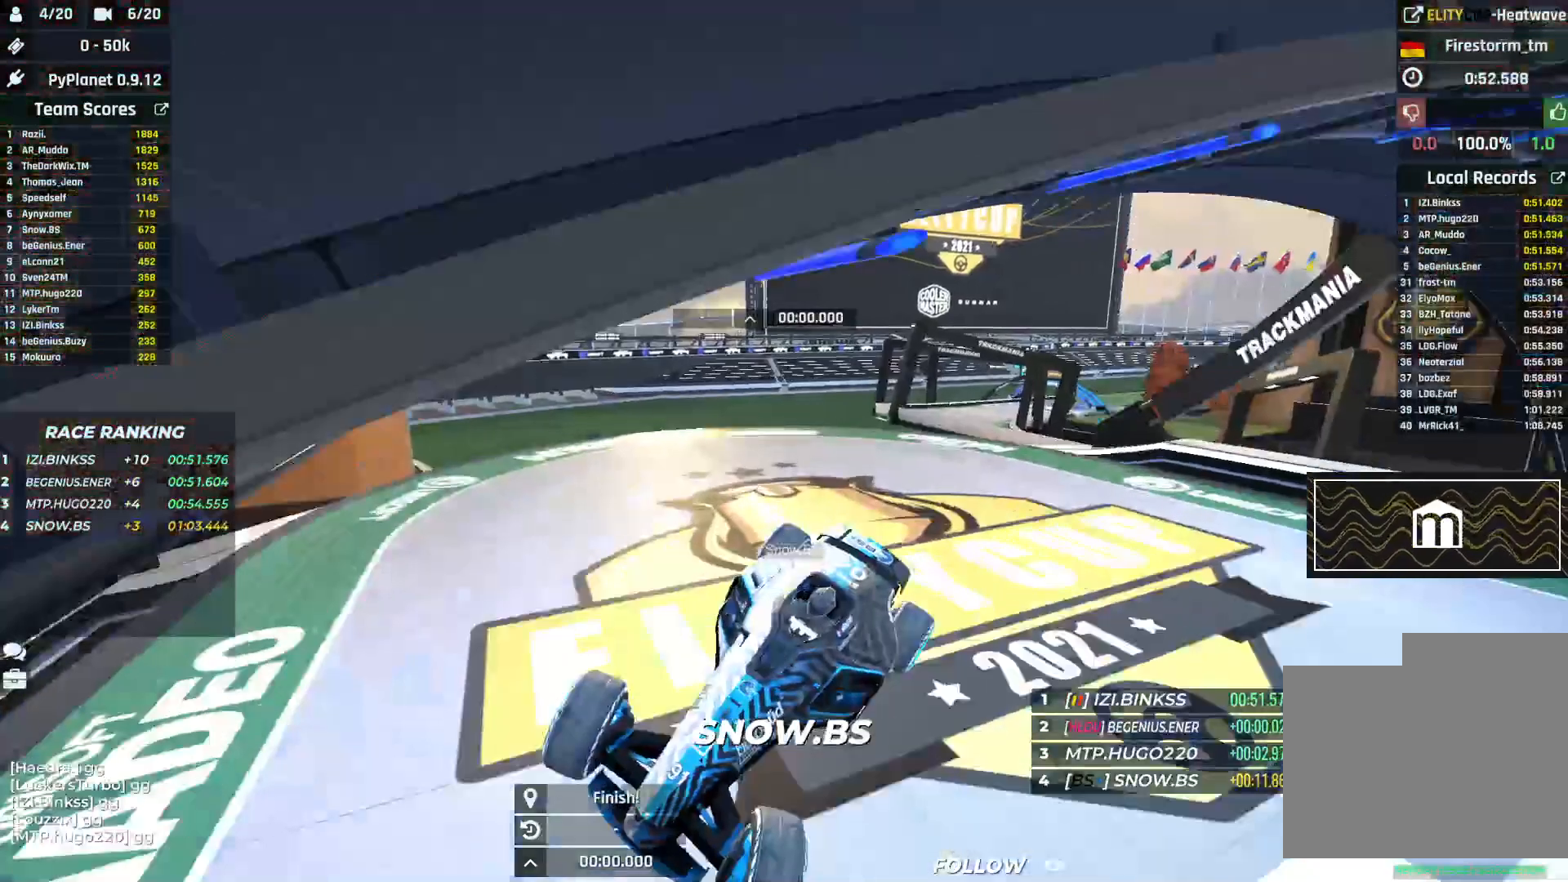
{"keys": [], "events": [[100, "down", "up"], [117, "left", "up"]]}